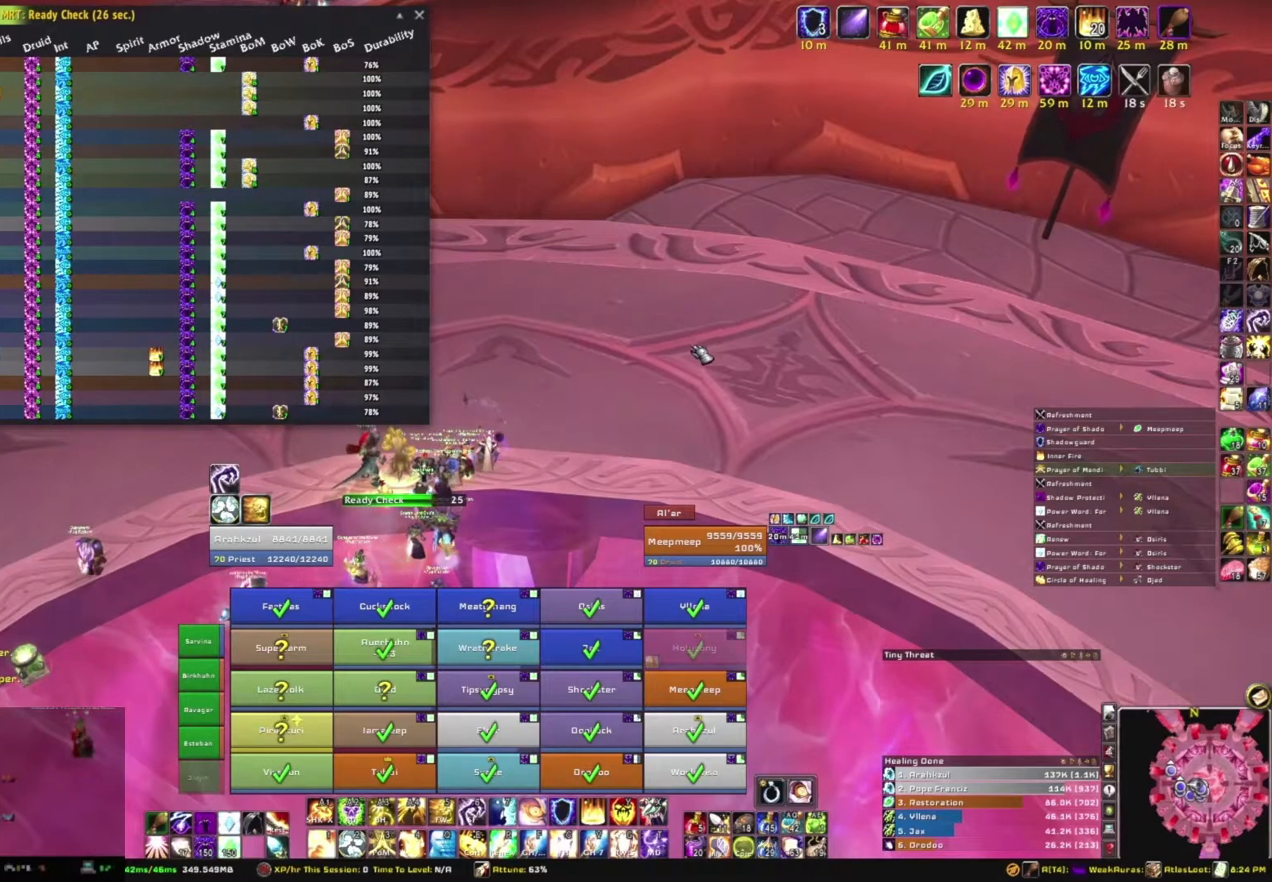
Gameplay with keyboard and mouse; each line is a JSON object with the keys and mouse buttons held at the frame after it. "events" lists presses ("down") and releases ("up") of "1", "2", "3", "4", "5", "a", "alt", "b", "c", "ctrl", "d", "e", "f", "g", "q", "r", "s", "shift", "space", "t", "tab", "tilde", "v", "w", "x", "z", "mouse_left", "mouse_wheel", "mouse_right", "mouse_mb4" and "mouse_mb5" between this image and that frame as [ms after this image, input, new state], when the widget could be followed in between. "mouse_left", "mouse_wheel", "mouse_right", "mouse_mb4", "mouse_mb5" = the "left", "wheel", "right", "mb4", "mb5" buttons of the "mouse" list. No other keys are recorded. "wheel" means that the mouse wheel is clicked or scrolled. Mouse movement is not recorded.
{"keys": [], "mouse": ["mb5"], "events": [[301, "mouse_mb5", "down"]]}
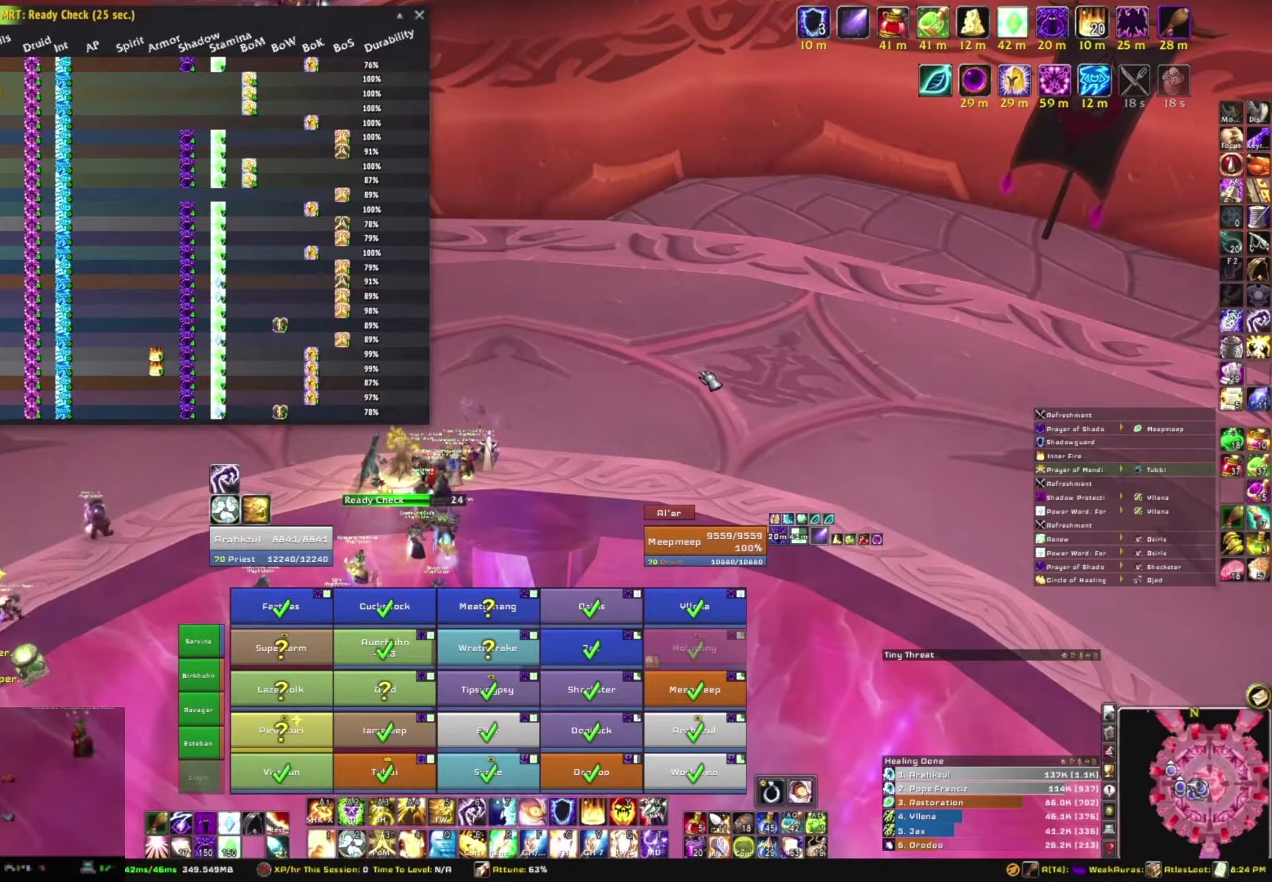
{"keys": [], "mouse": ["mb5"], "events": []}
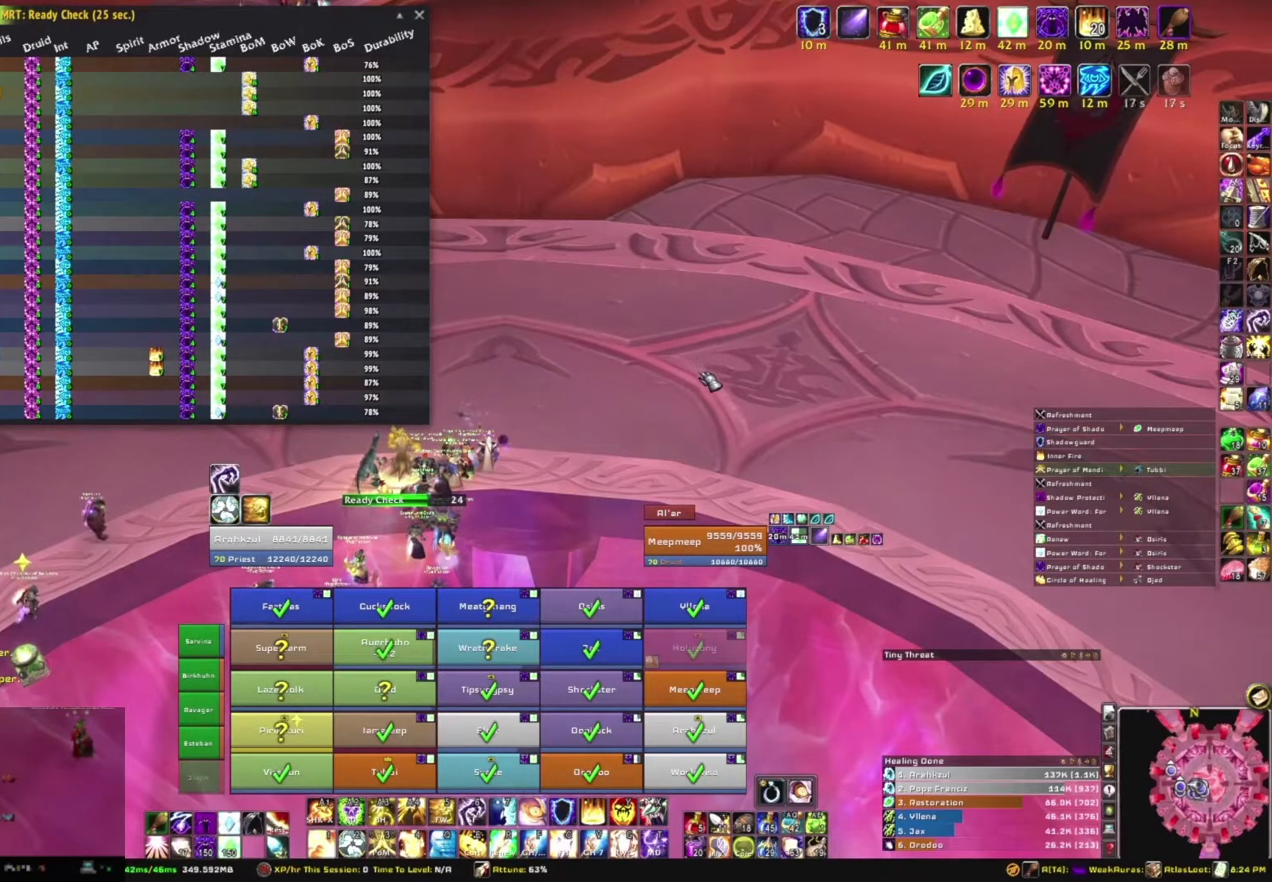
{"keys": [], "mouse": ["mb5"], "events": []}
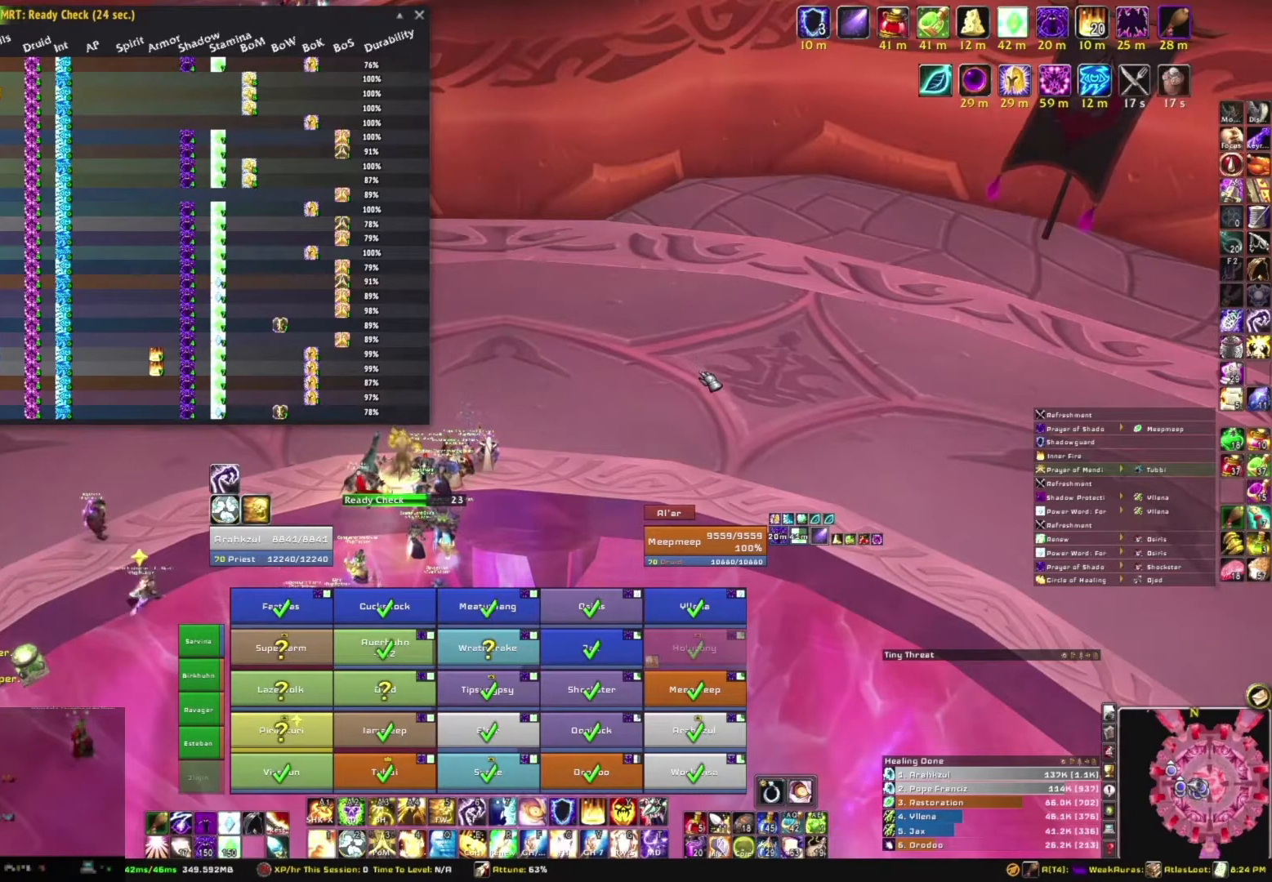
{"keys": [], "mouse": ["mb5"], "events": []}